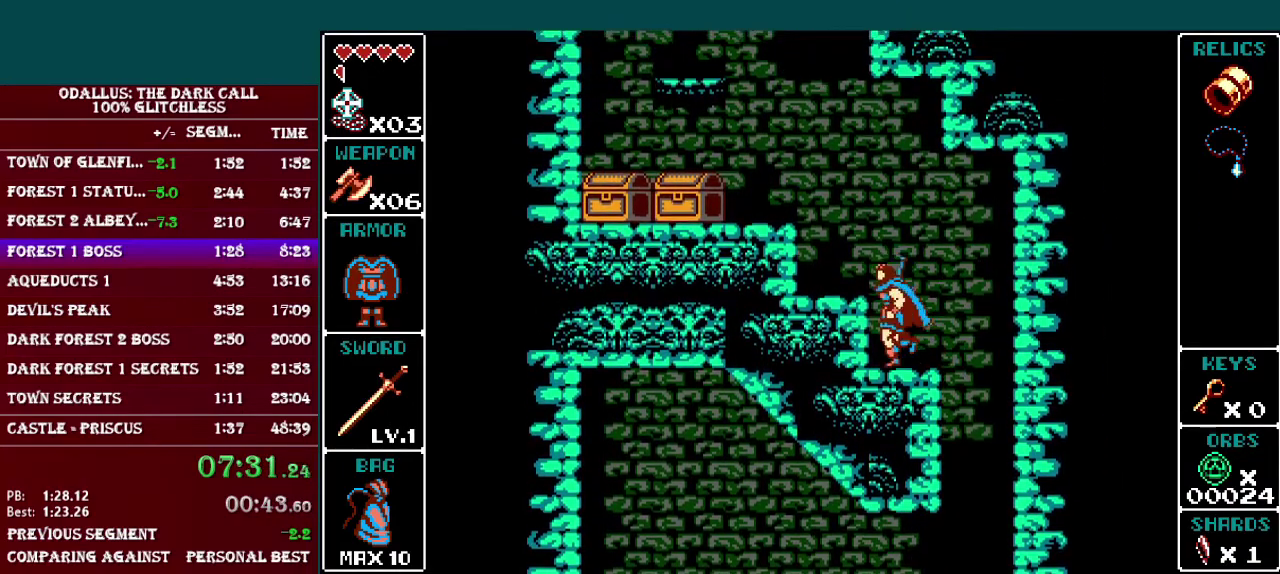
Gameplay with a controller (Nintendo layout); each line is a JSON object with the inputs held at the frame after it. "events" lists button and stick changes between this image and that frame as [ms after this image, input, new state], when the widget could be followed in between. Not read: L3 R3.
{"buttons": ["DPAD_LEFT"], "events": [[16, "B", "down"], [333, "B", "up"]]}
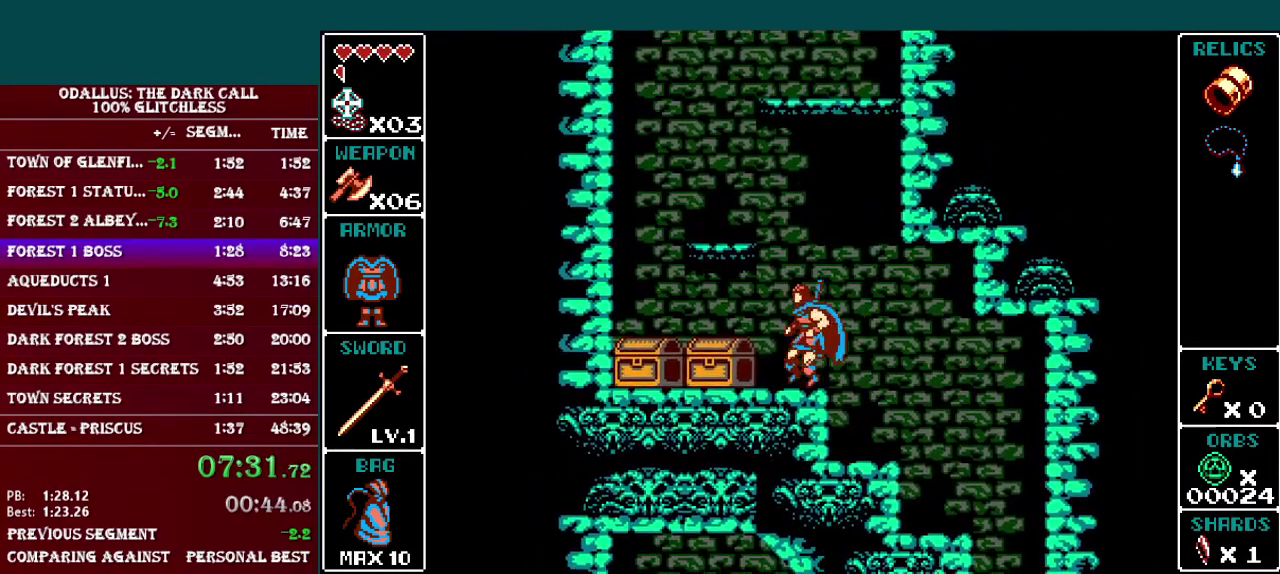
{"buttons": ["DPAD_LEFT"], "events": [[33, "DPAD_DOWN", "down"], [83, "DPAD_LEFT", "up"], [83, "Y", "down"], [167, "Y", "up"], [234, "DPAD_DOWN", "up"], [234, "DPAD_LEFT", "down"], [267, "B", "down"], [367, "B", "up"]]}
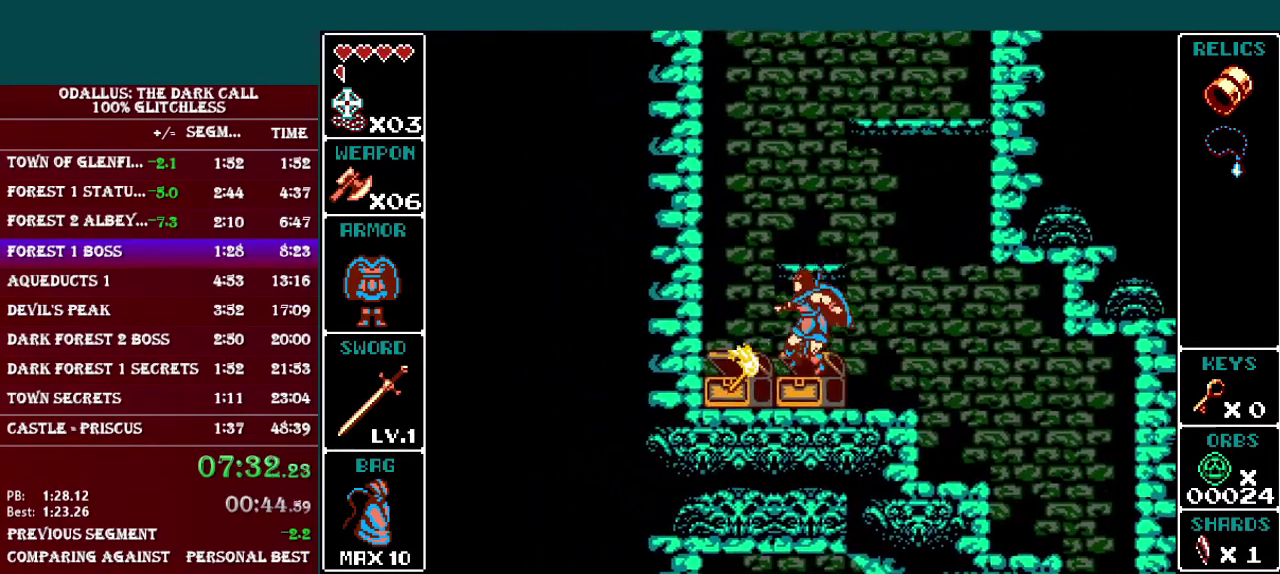
{"buttons": [], "events": [[133, "B", "down"], [133, "DPAD_LEFT", "up"], [233, "DPAD_RIGHT", "down"], [417, "B", "up"], [467, "DPAD_RIGHT", "up"]]}
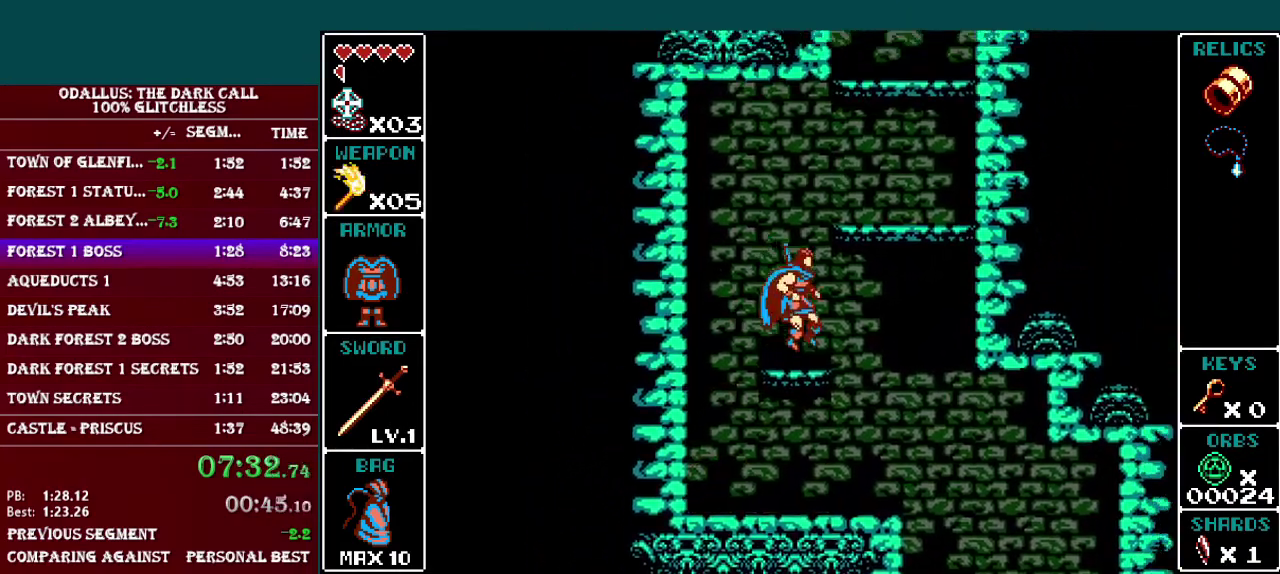
{"buttons": ["DPAD_RIGHT"], "events": [[134, "B", "down"], [134, "DPAD_RIGHT", "down"], [467, "B", "up"]]}
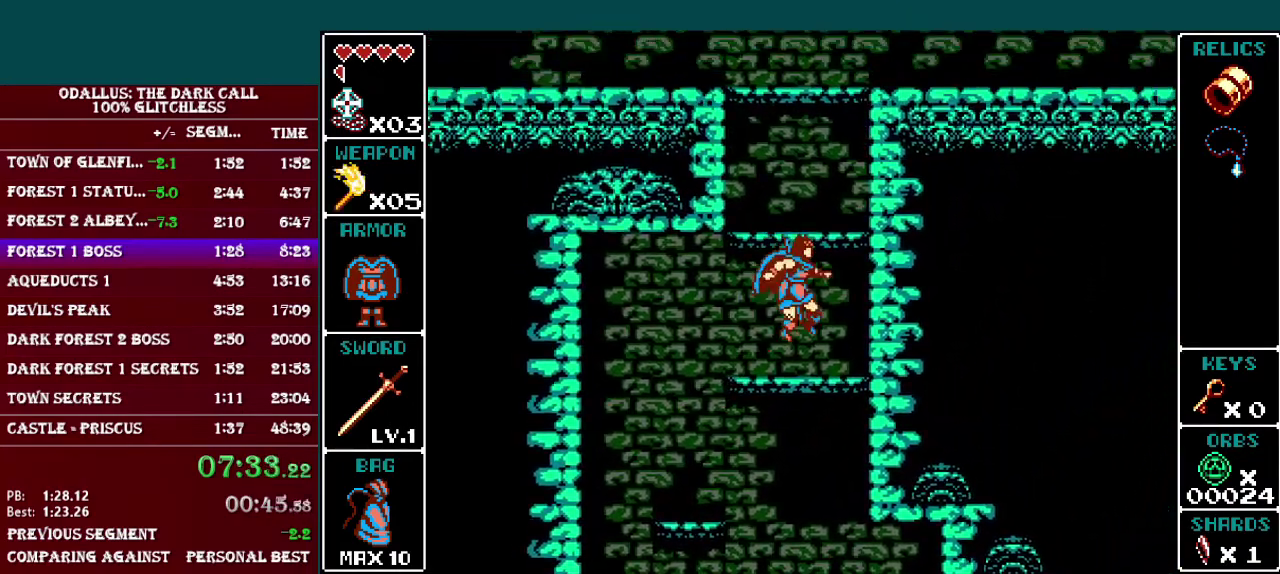
{"buttons": ["DPAD_RIGHT"], "events": [[133, "B", "down"], [383, "B", "up"]]}
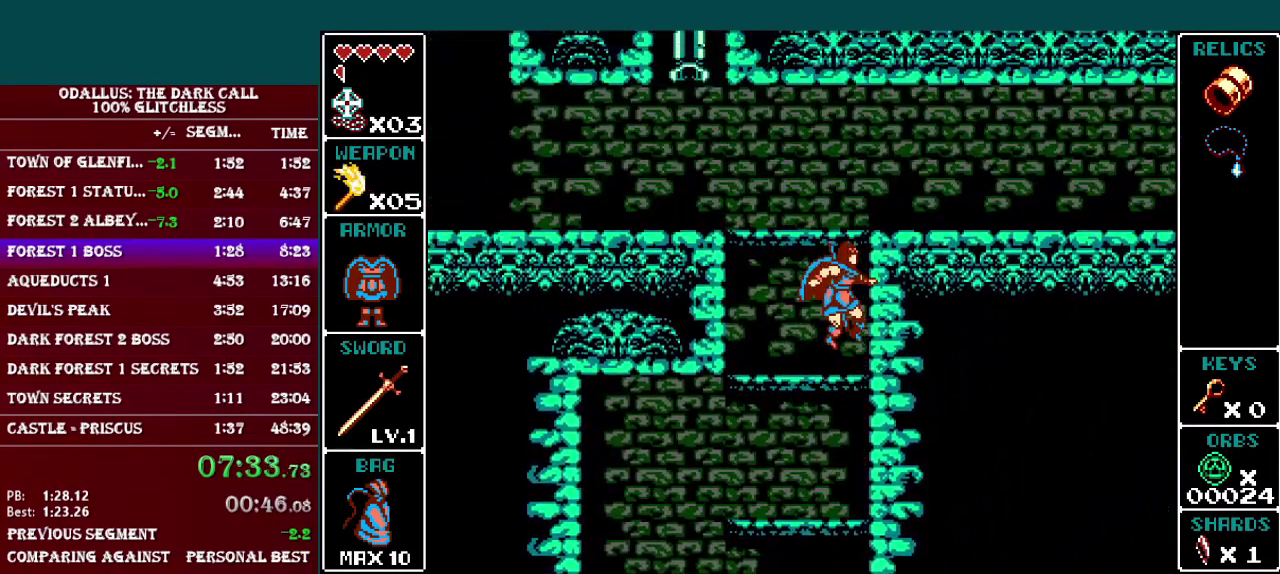
{"buttons": ["DPAD_RIGHT"], "events": [[117, "B", "down"], [384, "B", "up"]]}
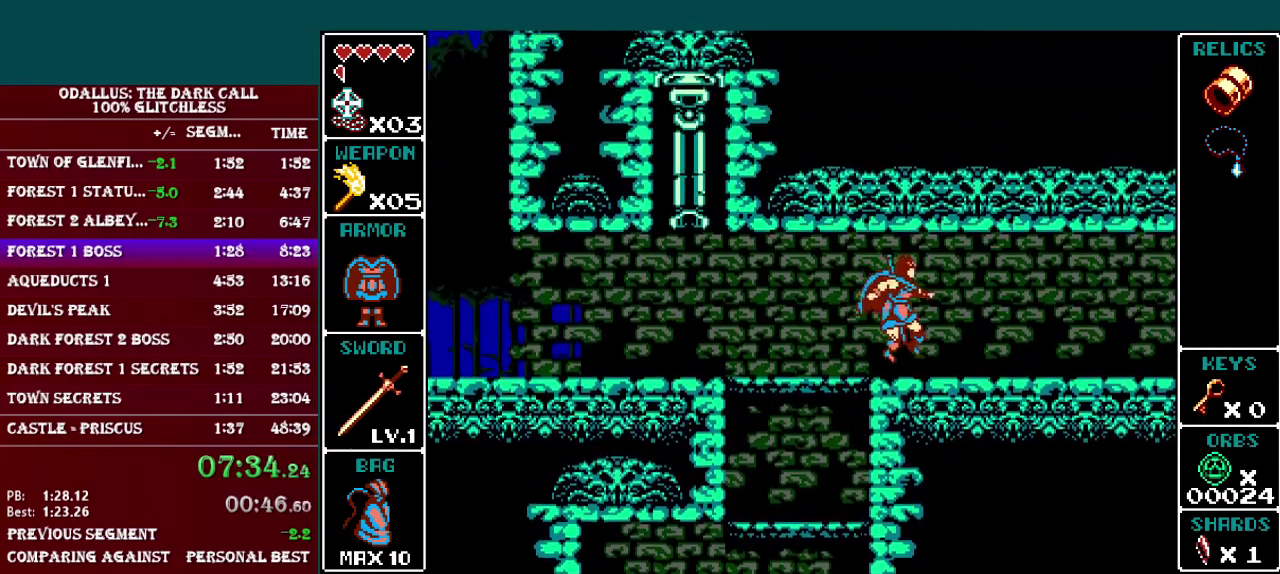
{"buttons": ["DPAD_RIGHT"], "events": []}
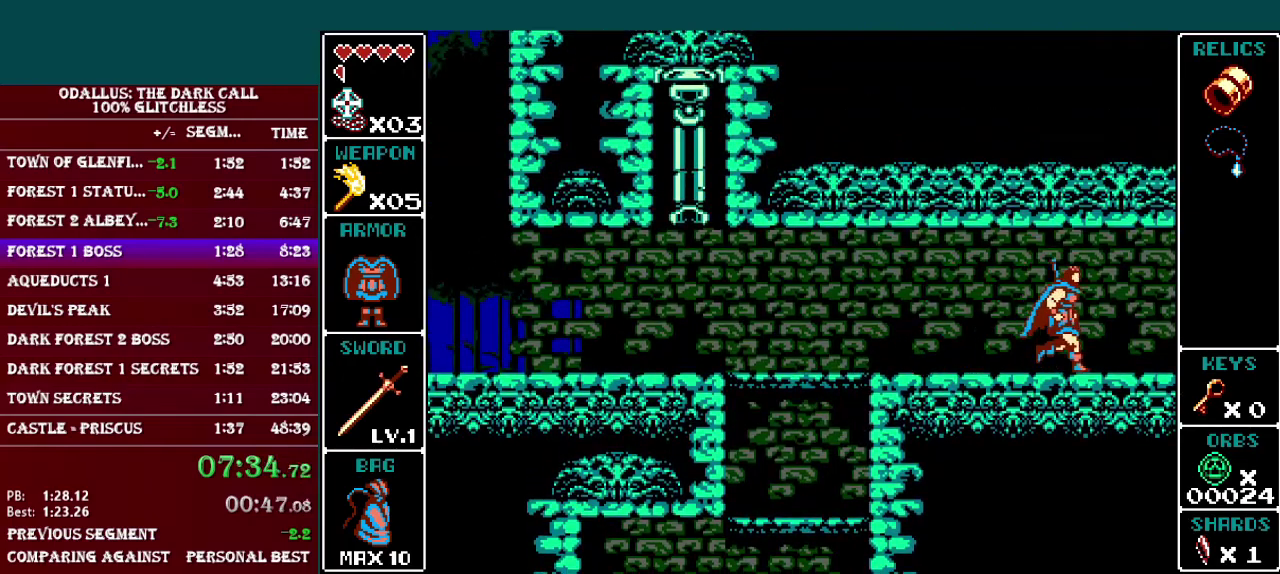
{"buttons": ["DPAD_RIGHT"], "events": []}
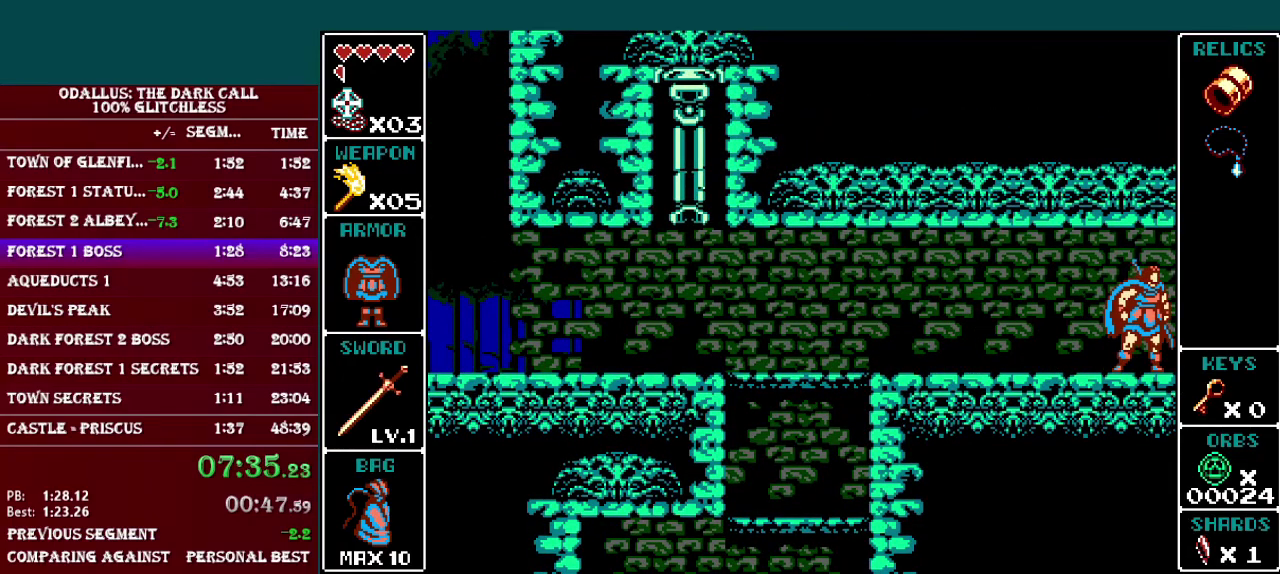
{"buttons": ["DPAD_RIGHT"], "events": []}
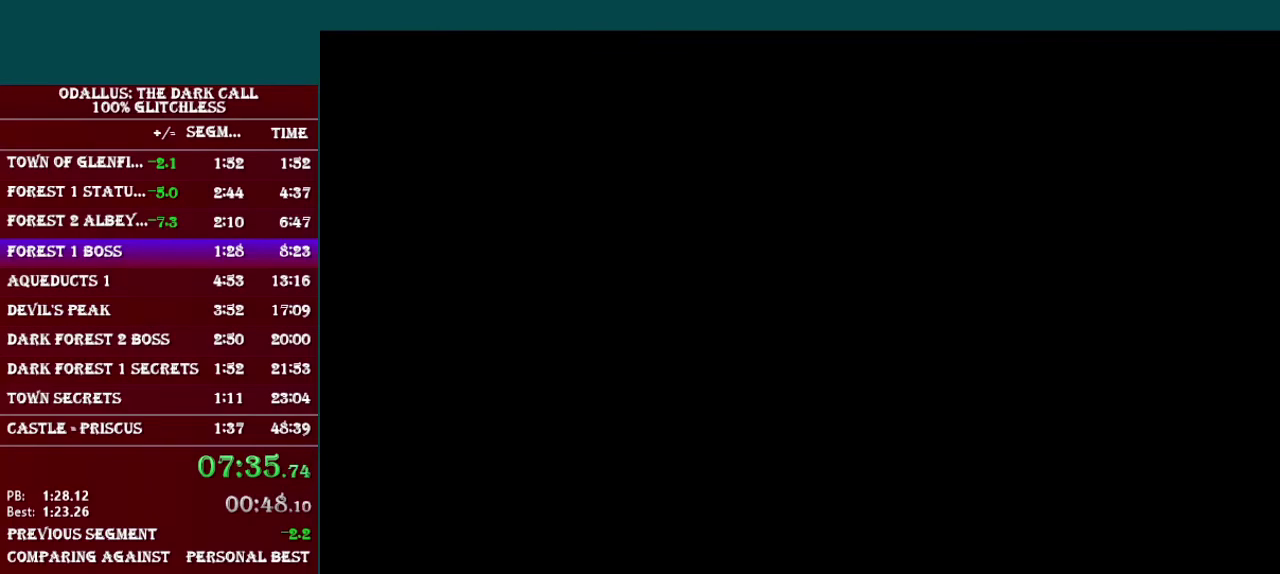
{"buttons": ["DPAD_RIGHT"], "events": []}
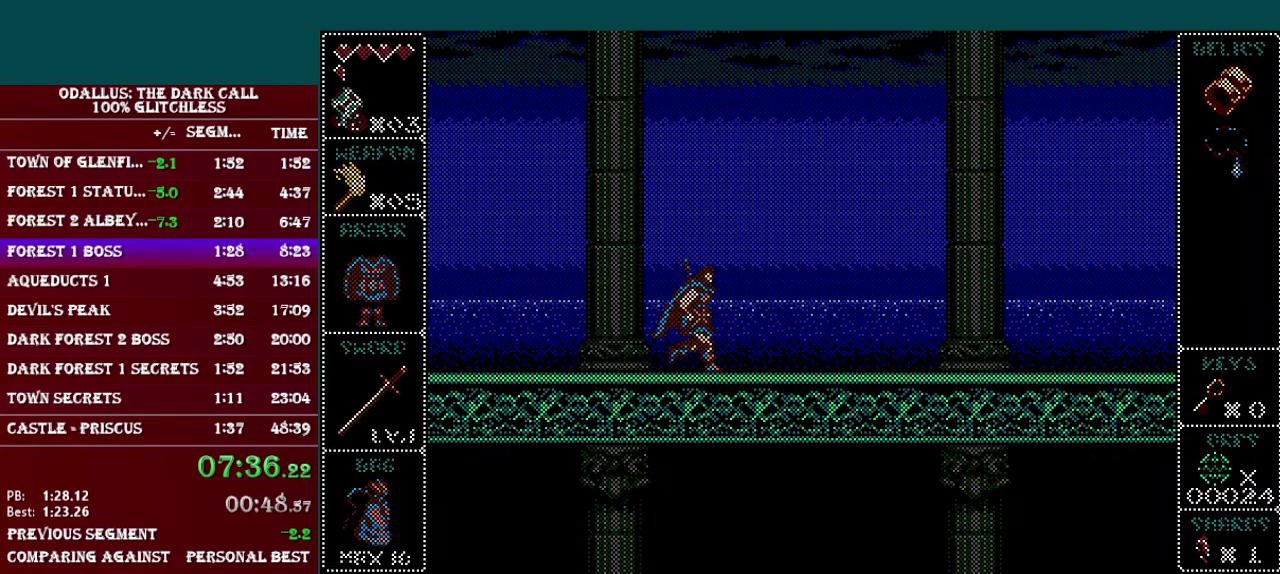
{"buttons": ["DPAD_RIGHT"], "events": []}
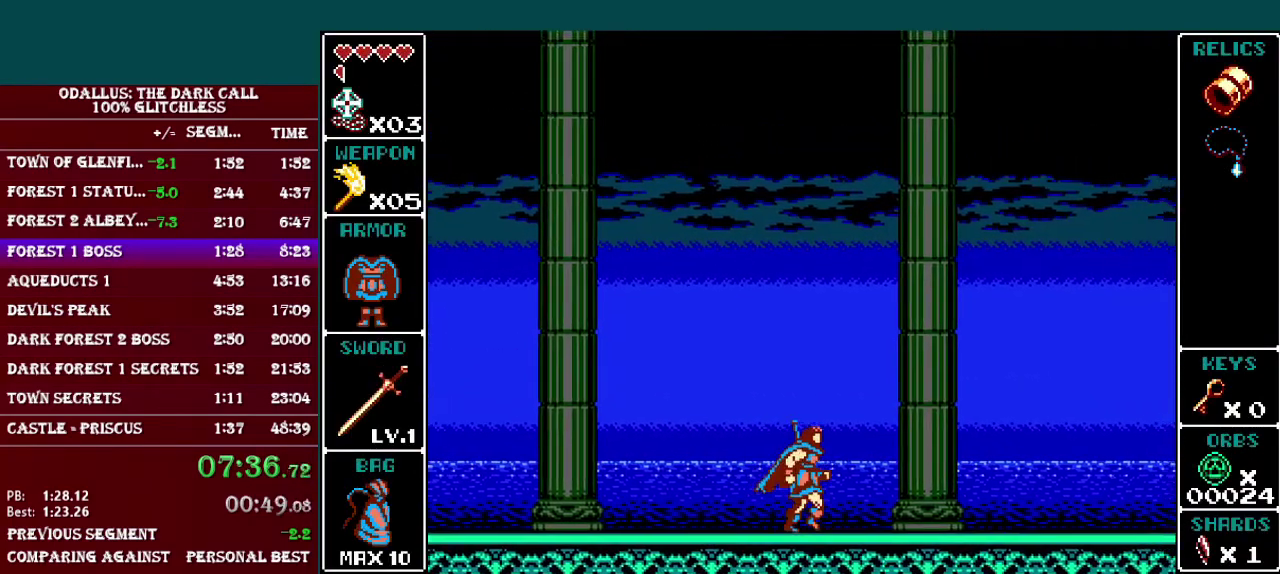
{"buttons": ["DPAD_RIGHT"], "events": []}
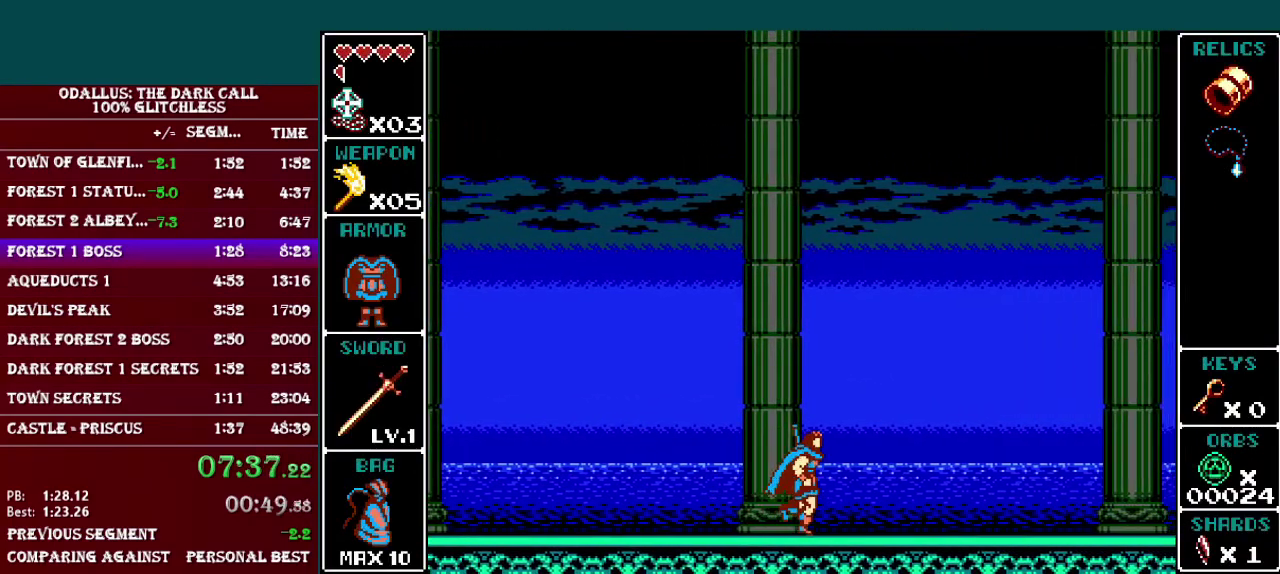
{"buttons": [], "events": [[500, "DPAD_RIGHT", "up"]]}
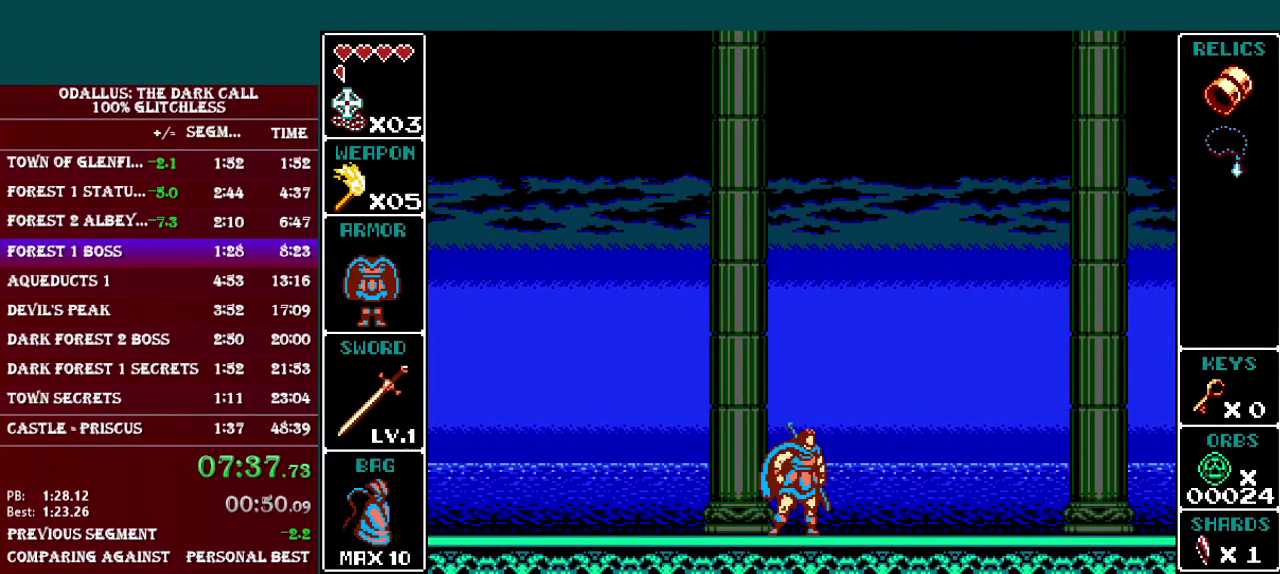
{"buttons": [], "events": []}
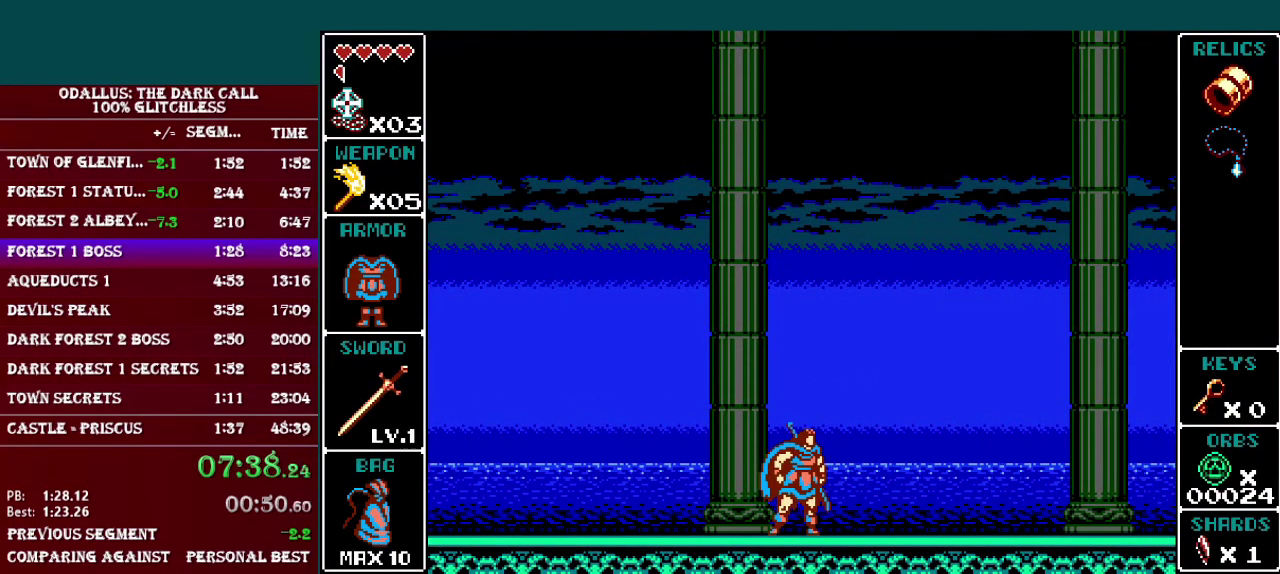
{"buttons": [], "events": []}
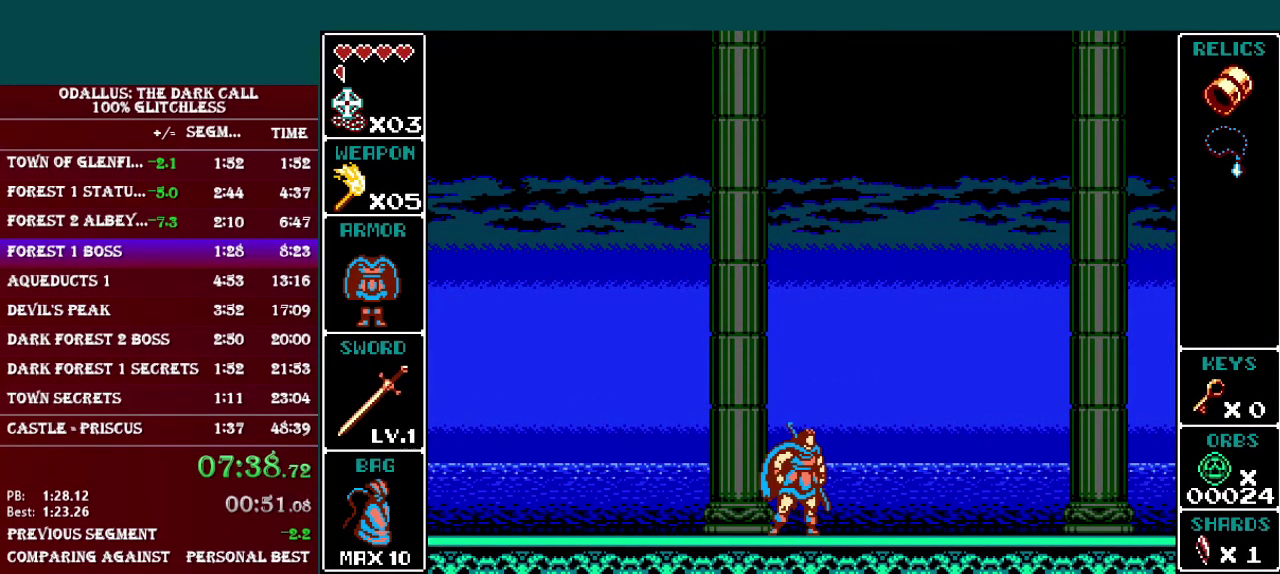
{"buttons": [], "events": []}
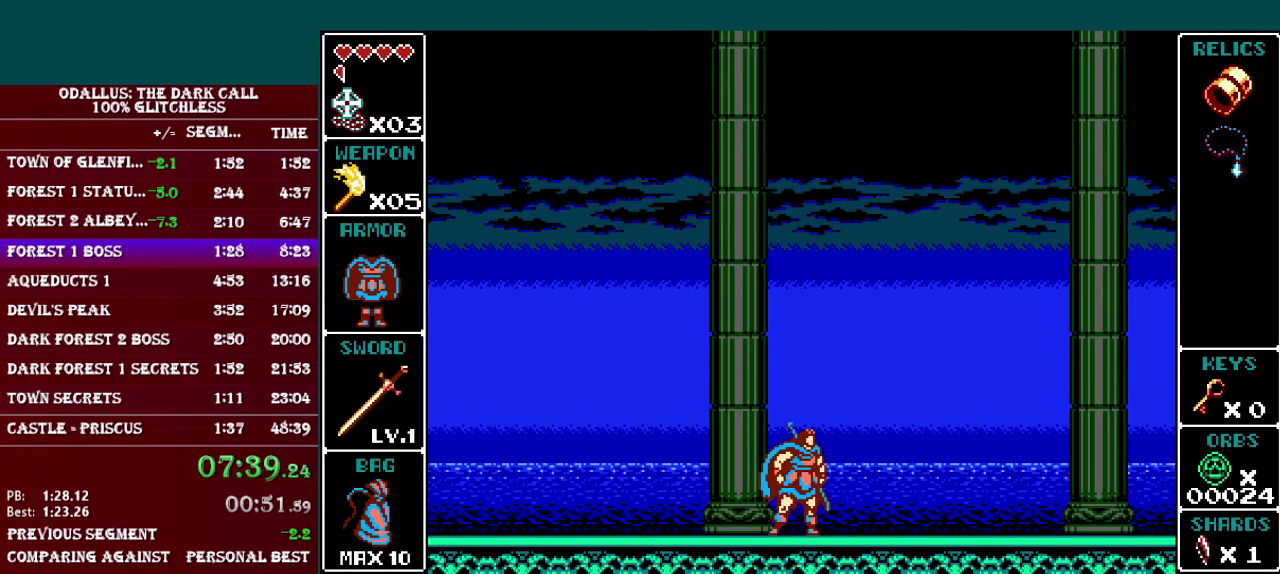
{"buttons": [], "events": []}
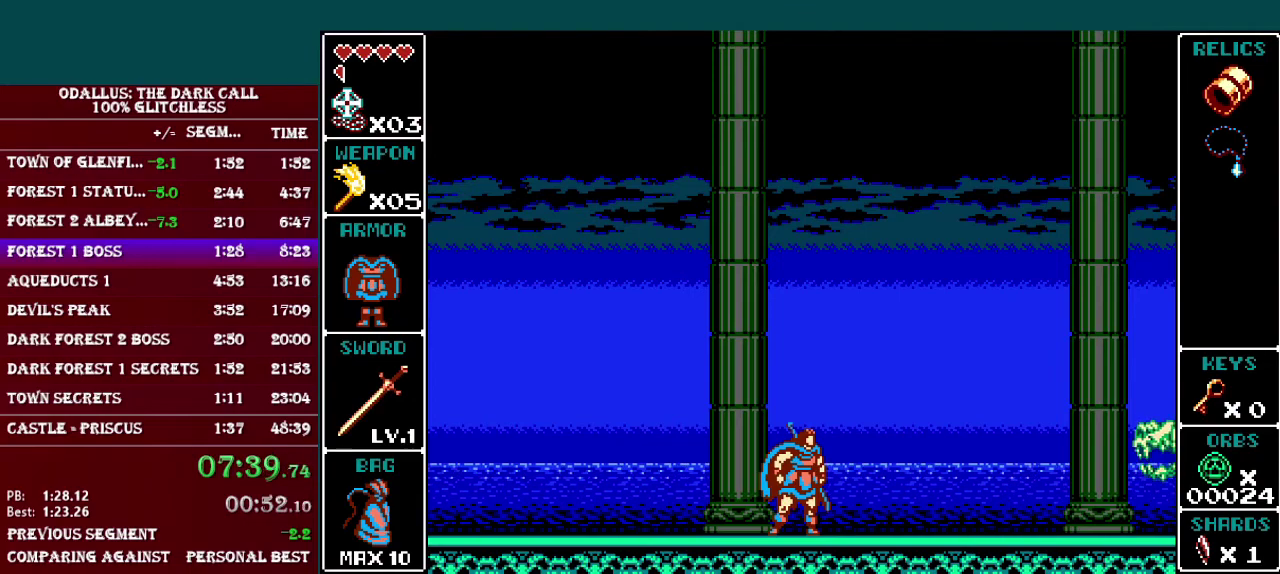
{"buttons": ["START"], "events": [[301, "START", "down"], [401, "START", "up"], [484, "START", "down"]]}
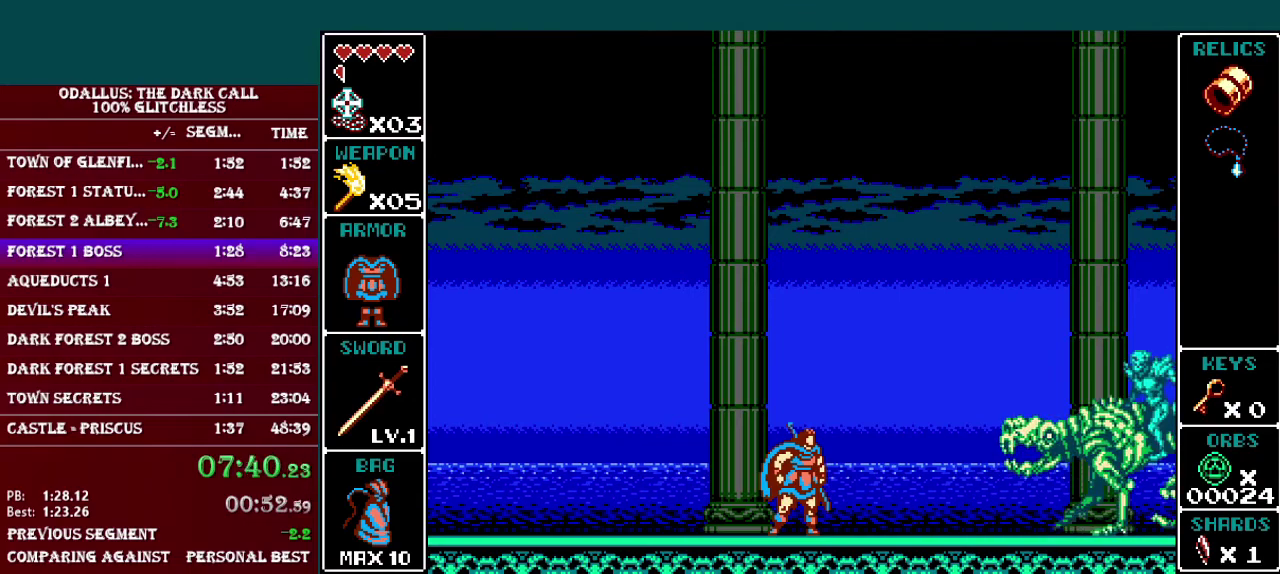
{"buttons": ["START"], "events": [[83, "START", "up"], [150, "START", "down"], [233, "START", "up"], [300, "START", "down"], [400, "START", "up"], [450, "START", "down"]]}
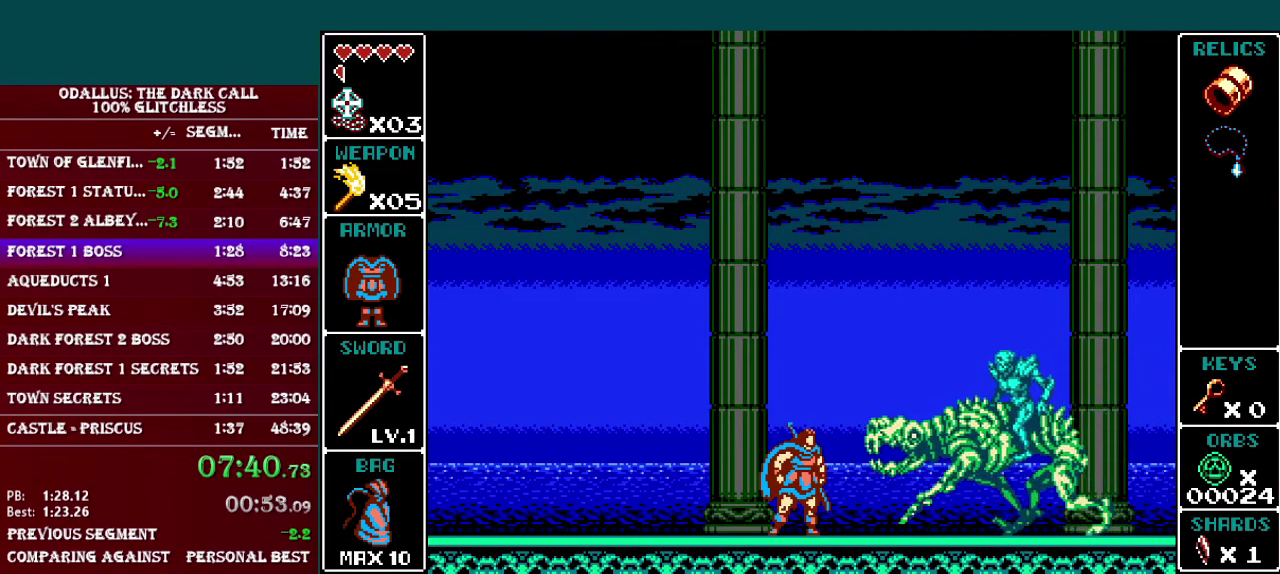
{"buttons": [], "events": [[34, "START", "up"], [100, "START", "down"], [201, "START", "up"], [251, "START", "down"], [351, "START", "up"], [401, "START", "down"], [501, "START", "up"]]}
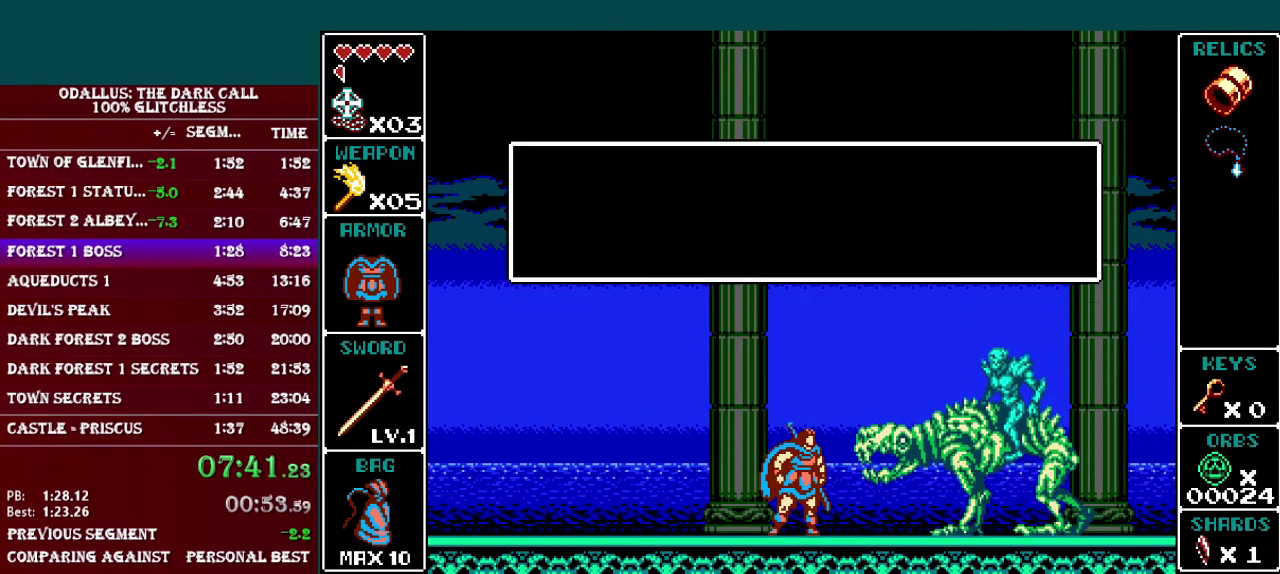
{"buttons": ["START"], "events": [[50, "START", "down"], [133, "START", "up"], [200, "START", "down"], [250, "START", "up"], [334, "START", "down"], [400, "START", "up"], [450, "START", "down"]]}
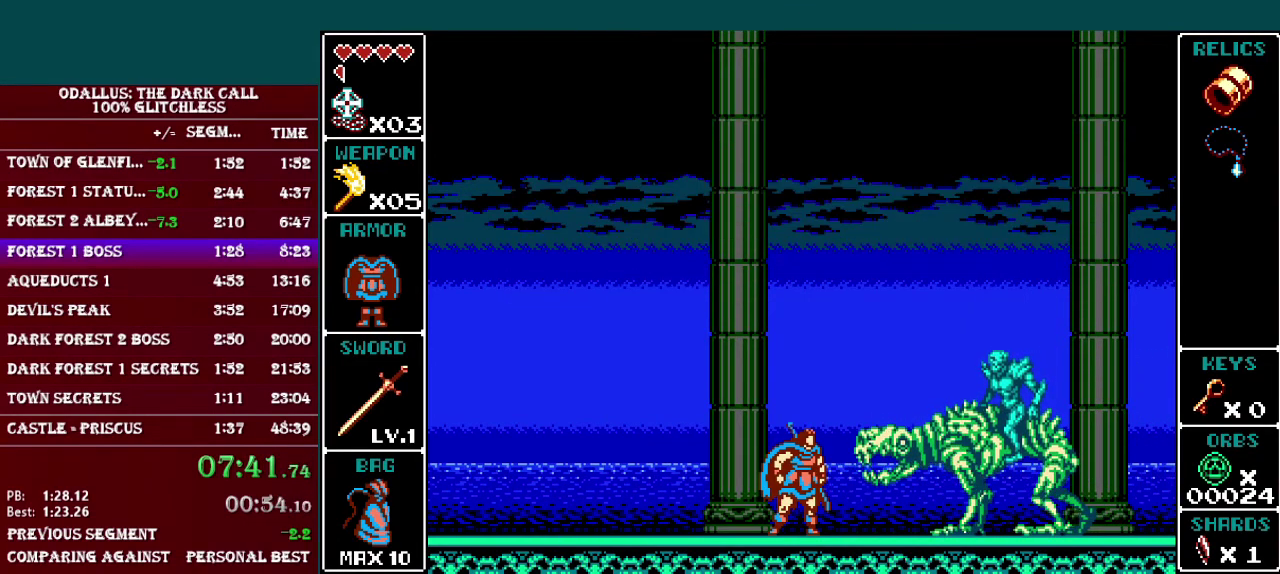
{"buttons": [], "events": [[84, "START", "up"], [134, "START", "down"], [201, "START", "up"], [284, "START", "down"], [351, "START", "up"], [434, "START", "down"], [501, "START", "up"]]}
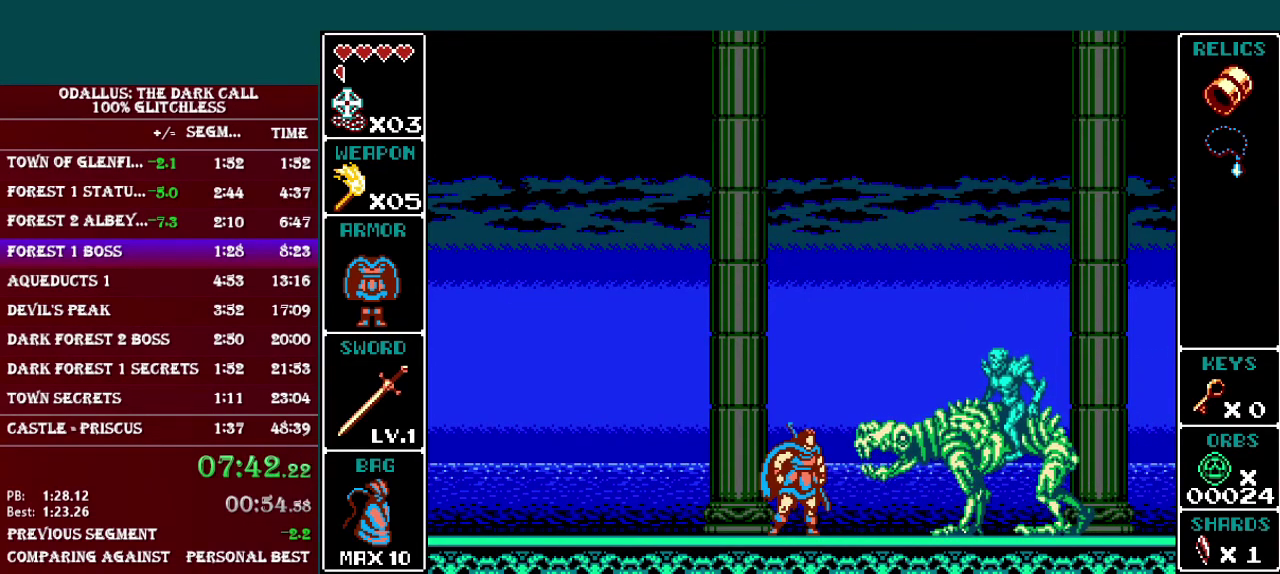
{"buttons": [], "events": []}
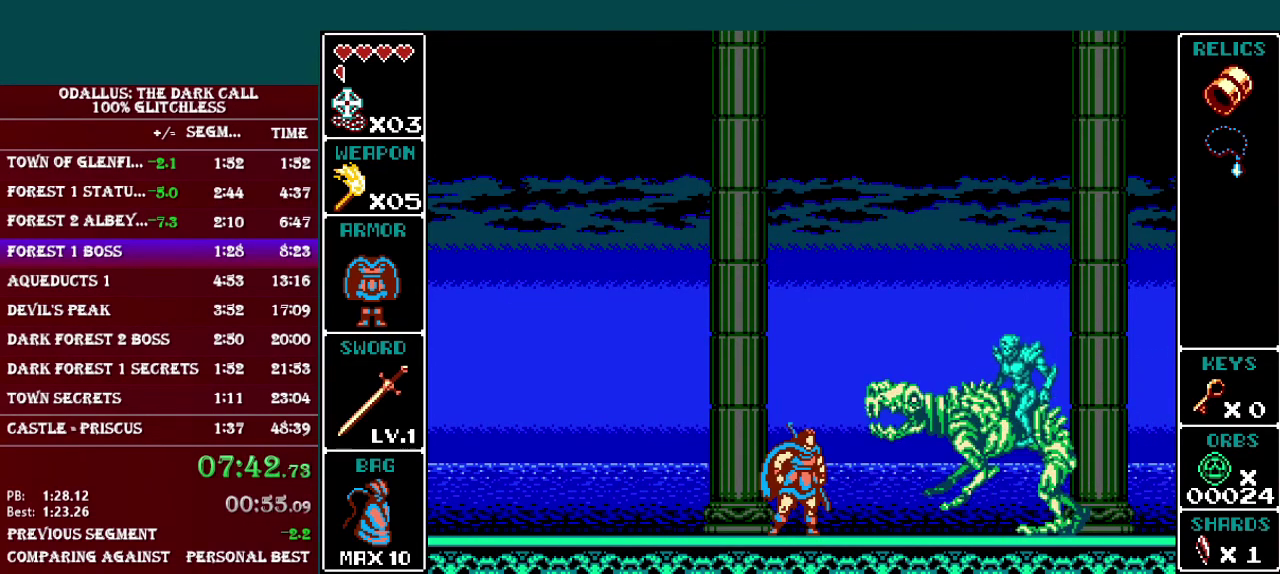
{"buttons": [], "events": []}
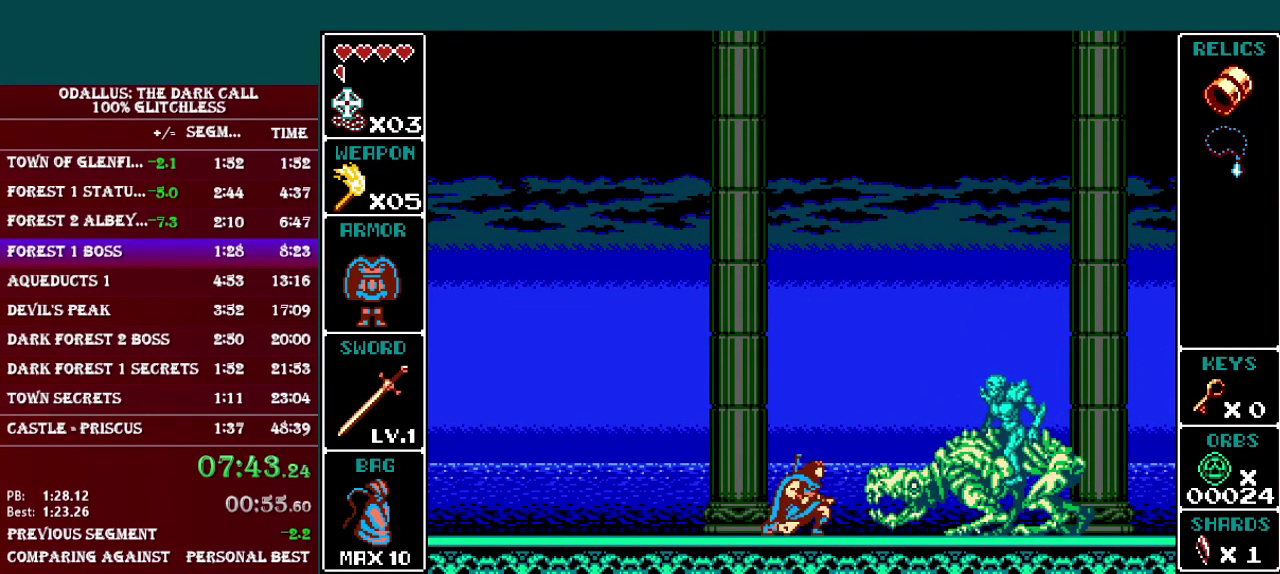
{"buttons": ["DPAD_LEFT"], "events": [[233, "DPAD_LEFT", "down"]]}
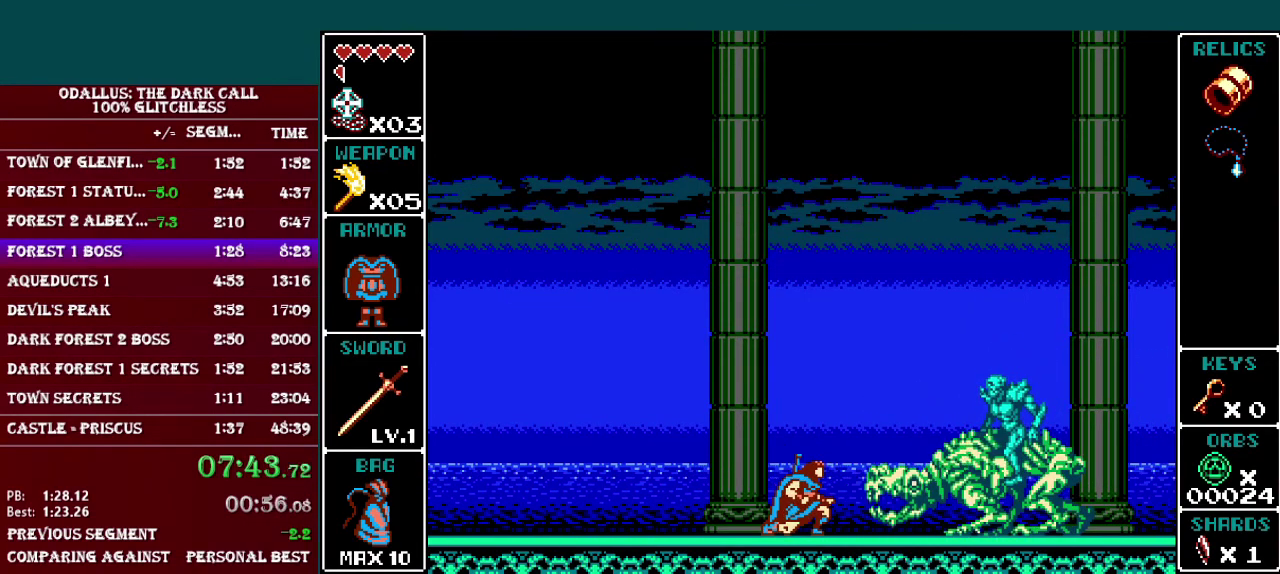
{"buttons": ["DPAD_LEFT"], "events": []}
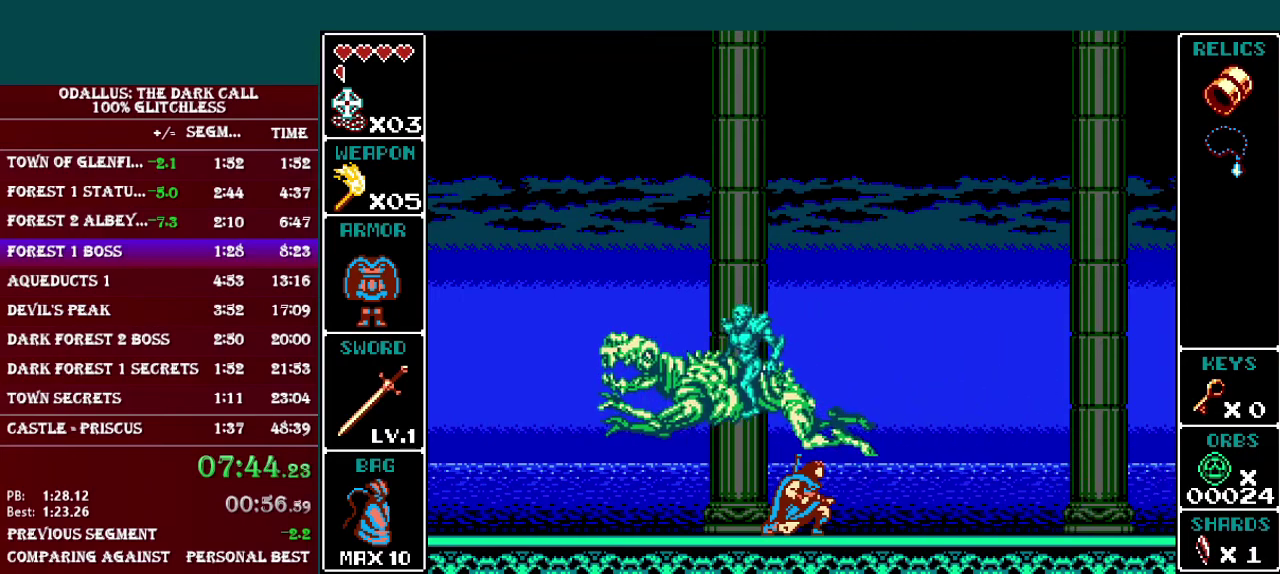
{"buttons": ["DPAD_LEFT"], "events": []}
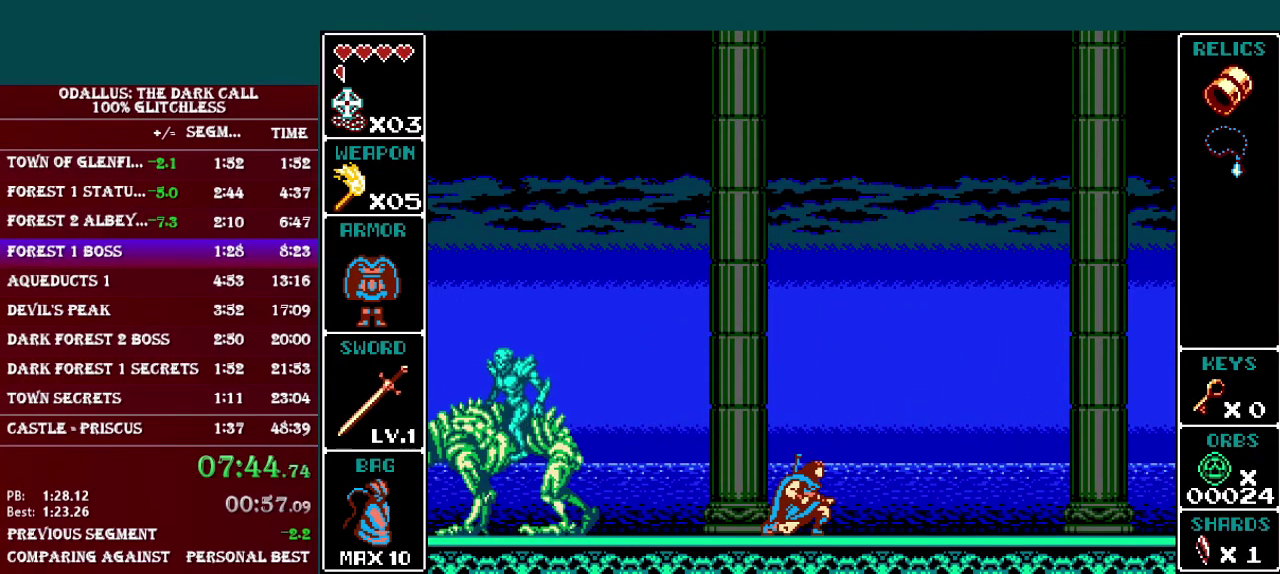
{"buttons": ["DPAD_LEFT"], "events": []}
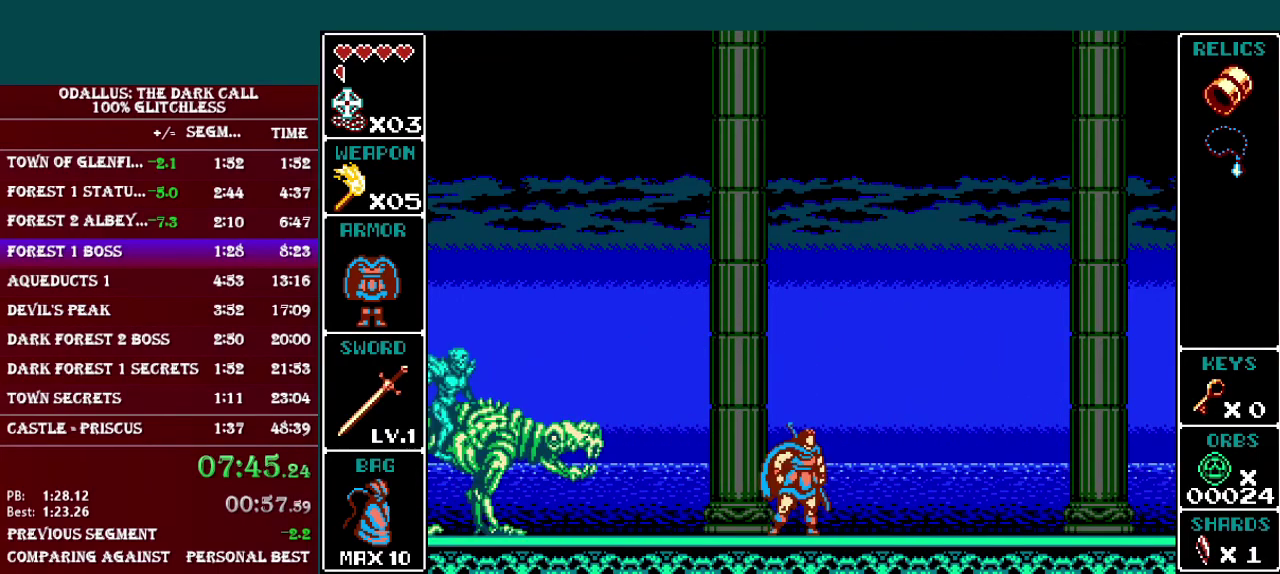
{"buttons": ["DPAD_LEFT"], "events": []}
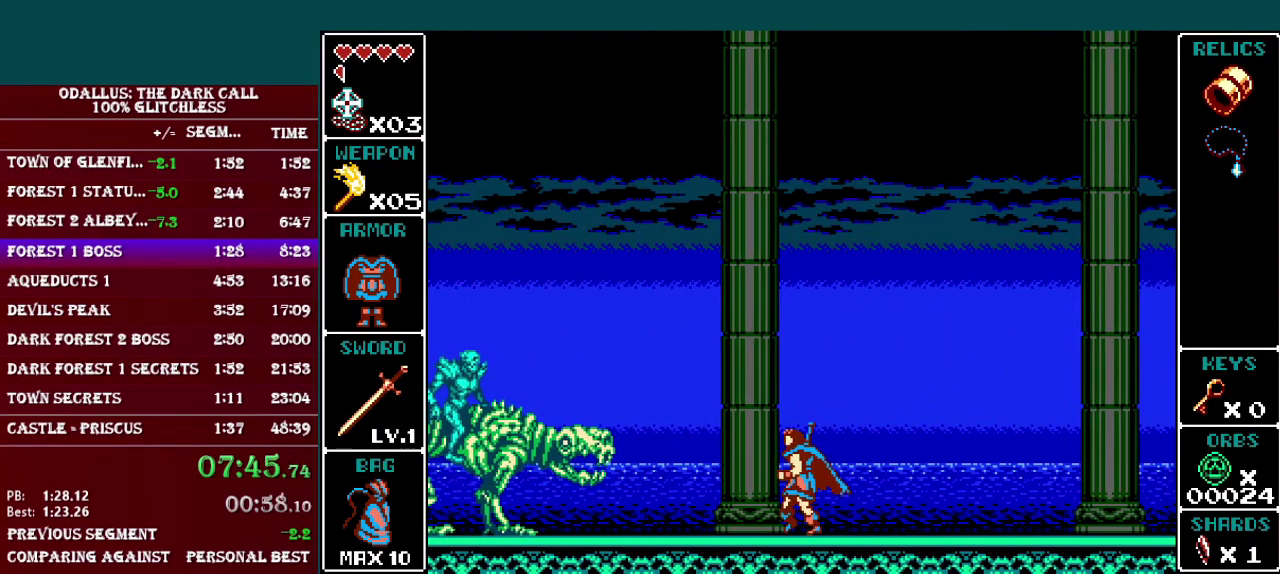
{"buttons": ["Y", "DPAD_DOWN"], "events": [[384, "DPAD_DOWN", "down"], [384, "DPAD_LEFT", "up"], [434, "Y", "down"]]}
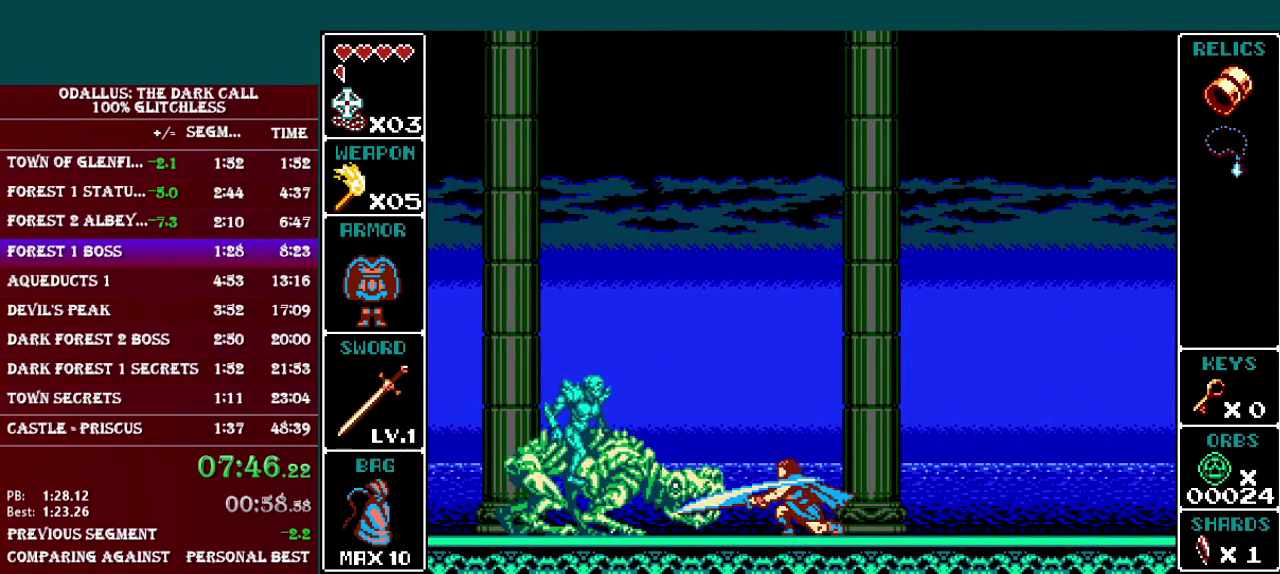
{"buttons": ["Y", "DPAD_DOWN"], "events": [[33, "Y", "up"], [100, "Y", "down"], [183, "Y", "up"], [233, "Y", "down"], [334, "Y", "up"], [384, "Y", "down"], [434, "Y", "up"], [500, "Y", "down"]]}